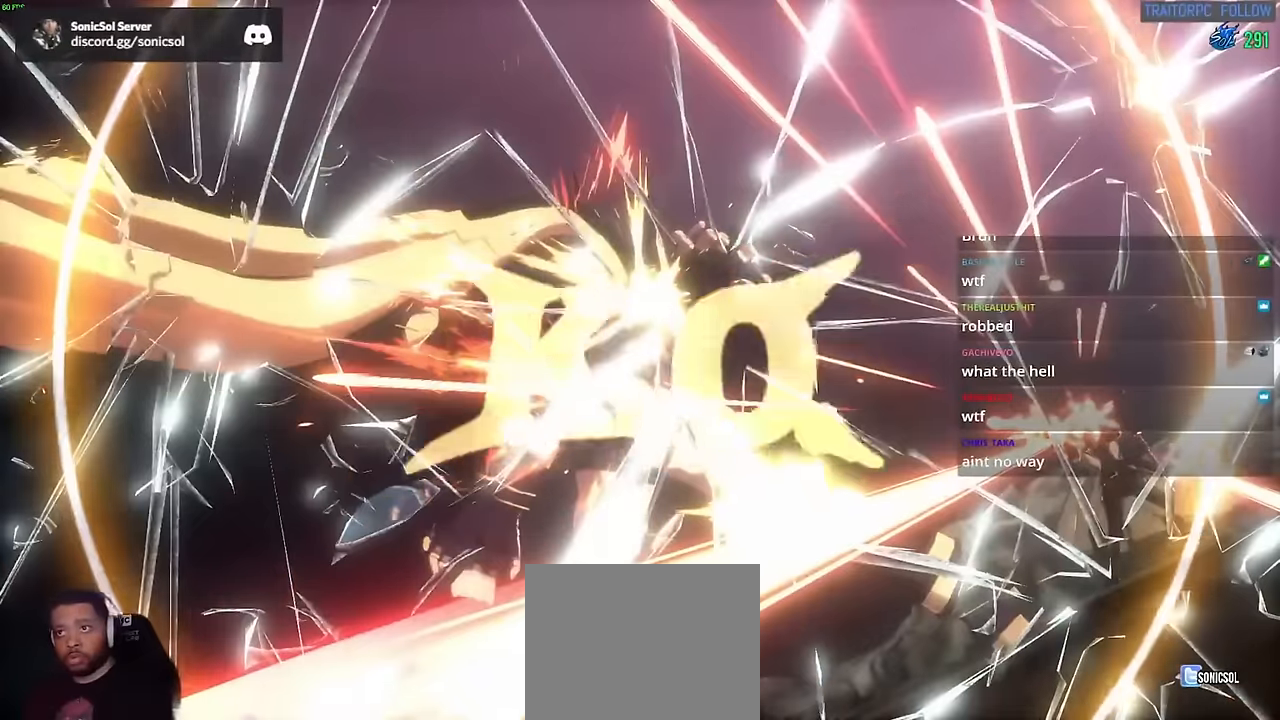
Gameplay with a controller (arcade stick); each line is a JSON object with the inputs held at the frame after it. "events" lists button and stick changes between this image and that frame as [ms after this image, input, new state], when the widget could be followed in between. Not read: L3 R3 other_buttons.
{"buttons": [], "left_stick": "center", "events": []}
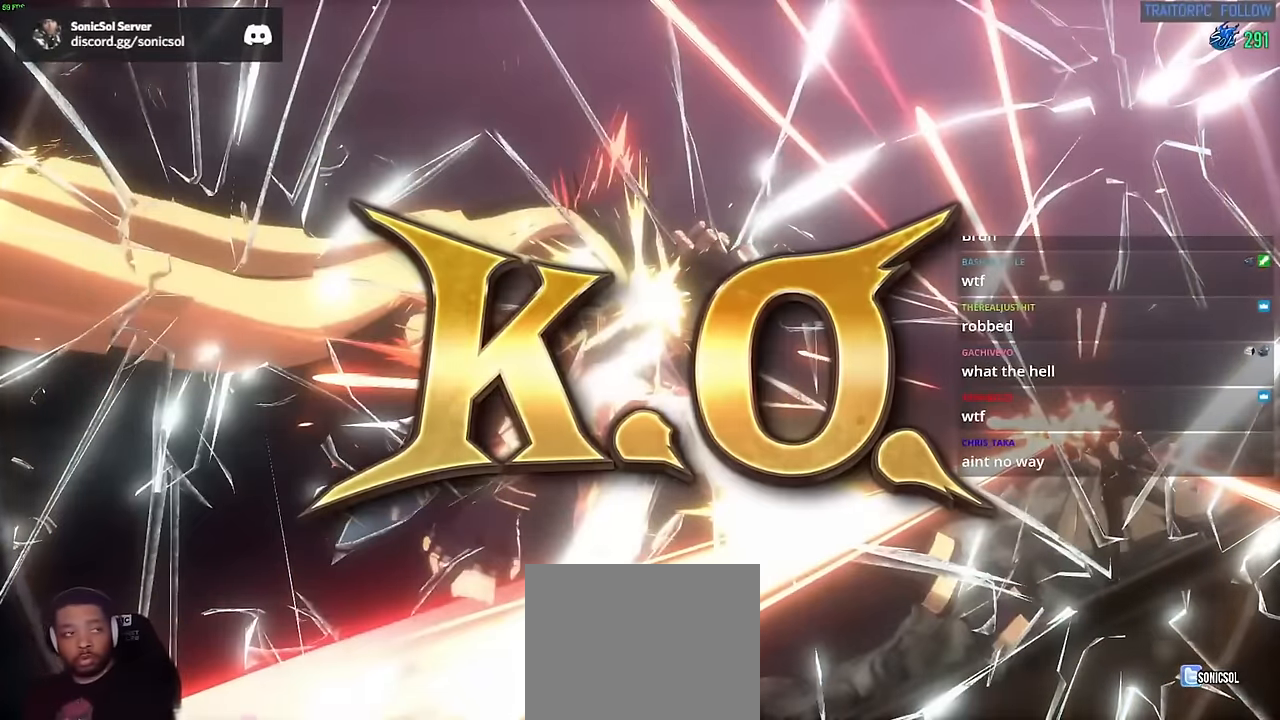
{"buttons": [], "left_stick": "down-left", "events": [[301, "left_stick", "down-left"]]}
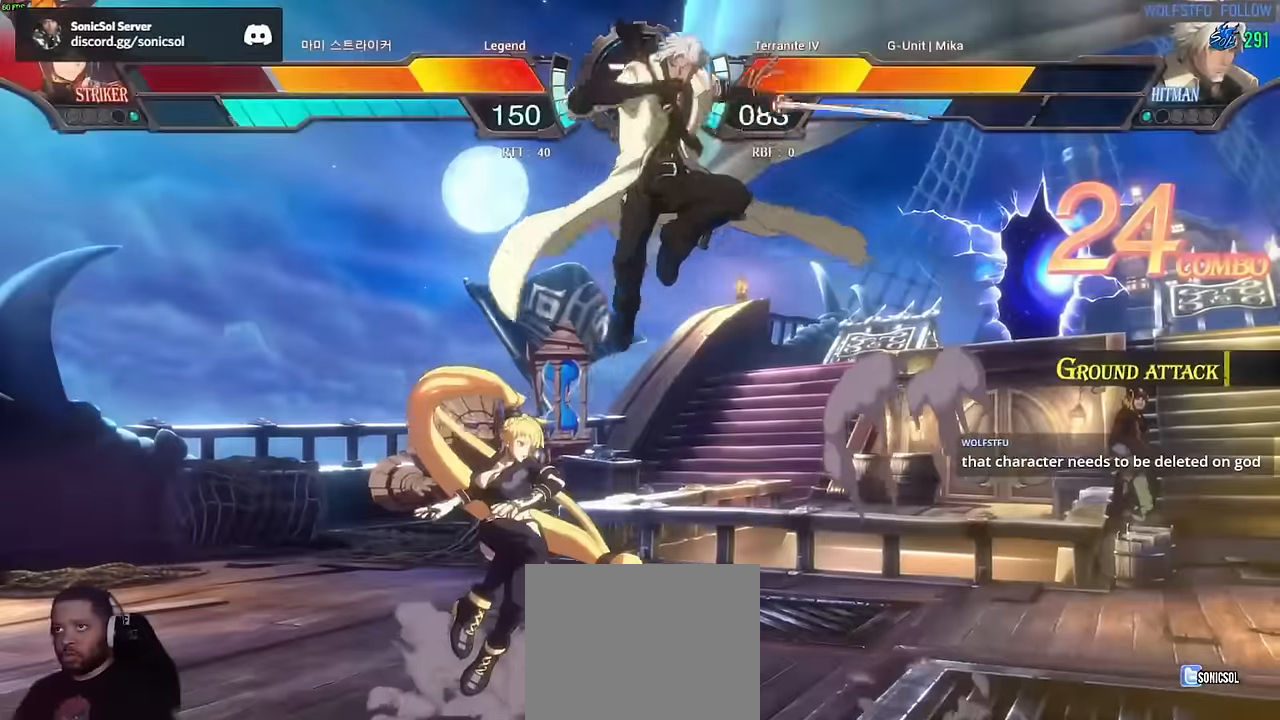
{"buttons": [], "left_stick": "center", "events": [[384, "left_stick", "center"]]}
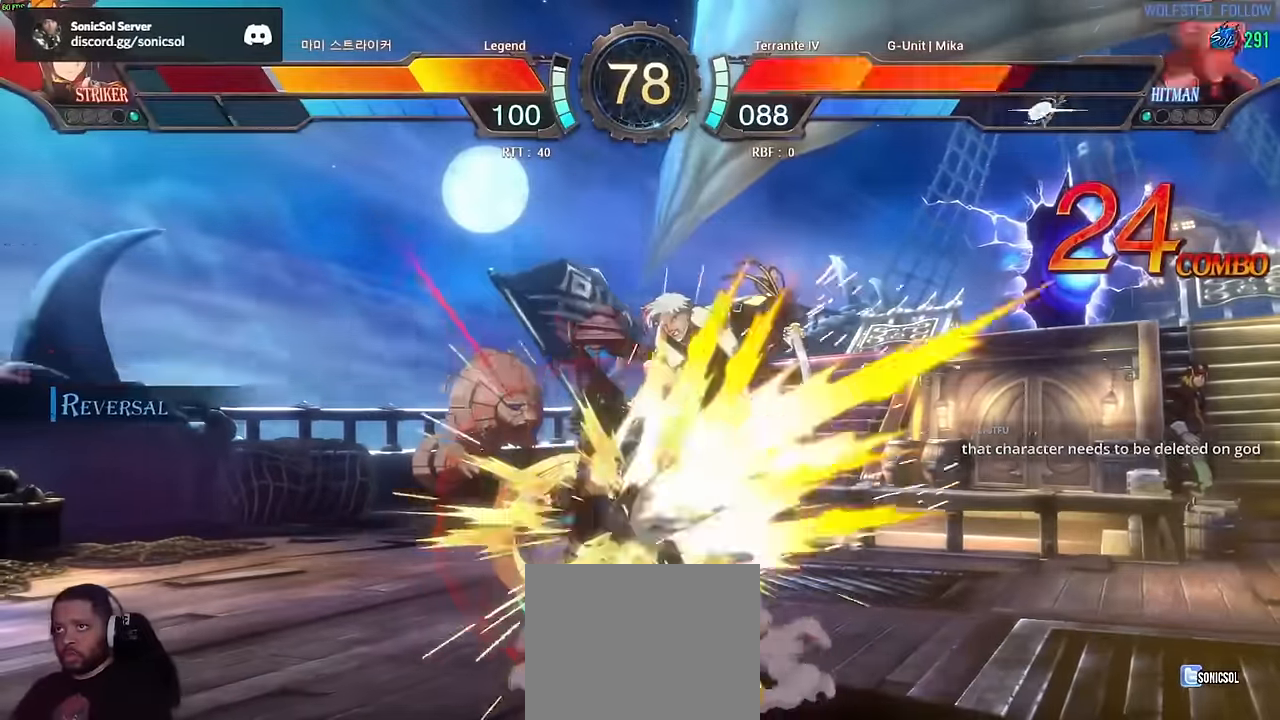
{"buttons": [], "left_stick": "center", "events": []}
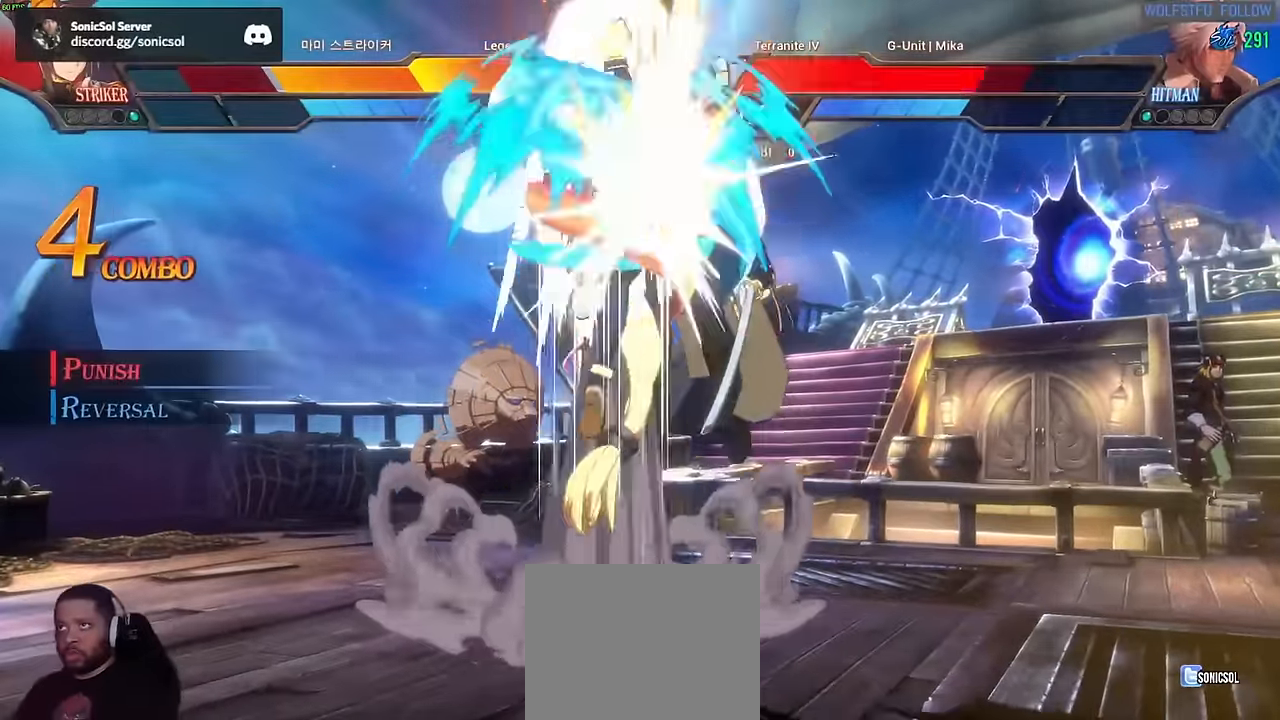
{"buttons": [], "left_stick": "center", "events": []}
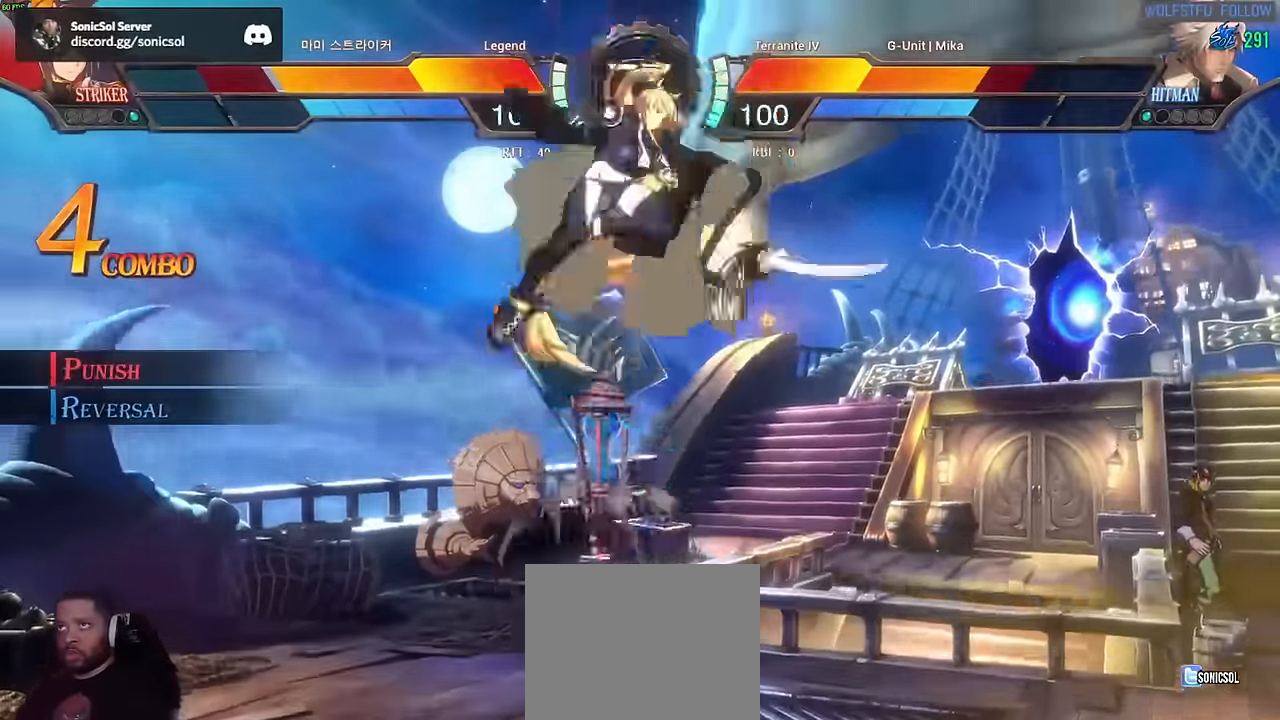
{"buttons": [], "left_stick": "center", "events": []}
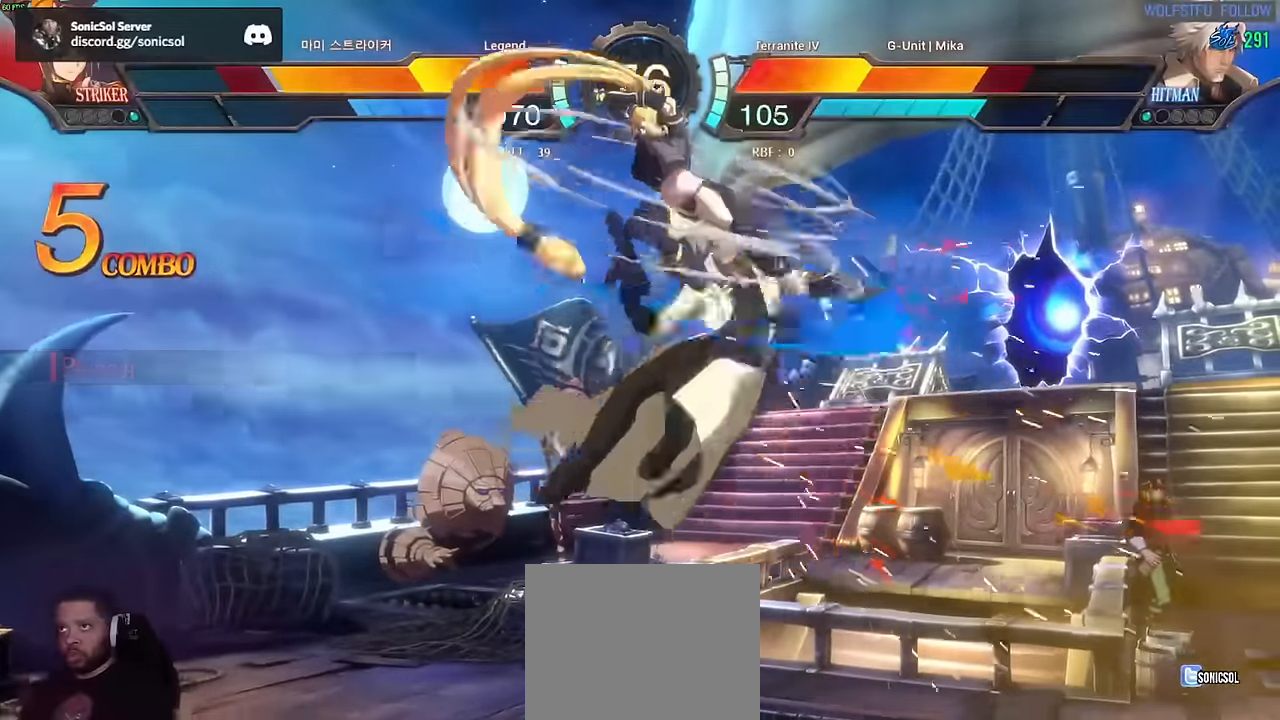
{"buttons": [], "left_stick": "center", "events": []}
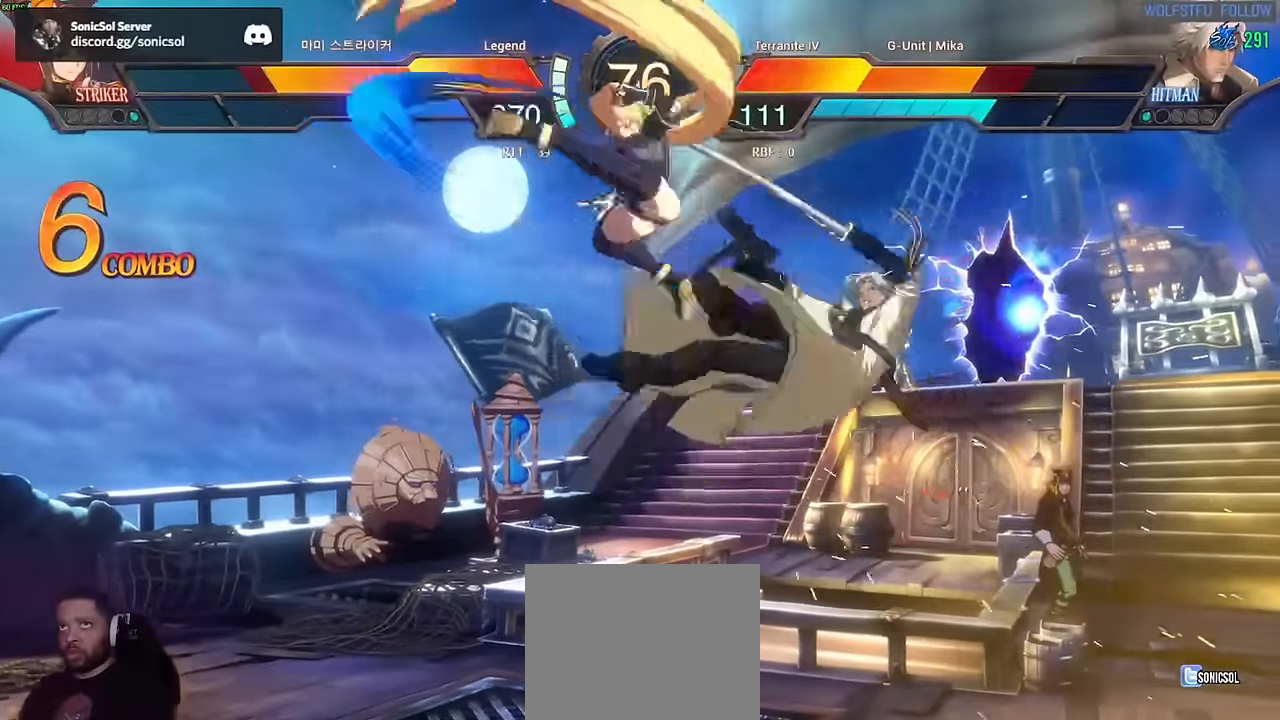
{"buttons": ["S"], "left_stick": "center", "events": [[200, "S", "down"], [234, "S", "up"], [284, "S", "down"], [334, "S", "up"], [384, "S", "down"], [434, "S", "up"], [484, "S", "down"]]}
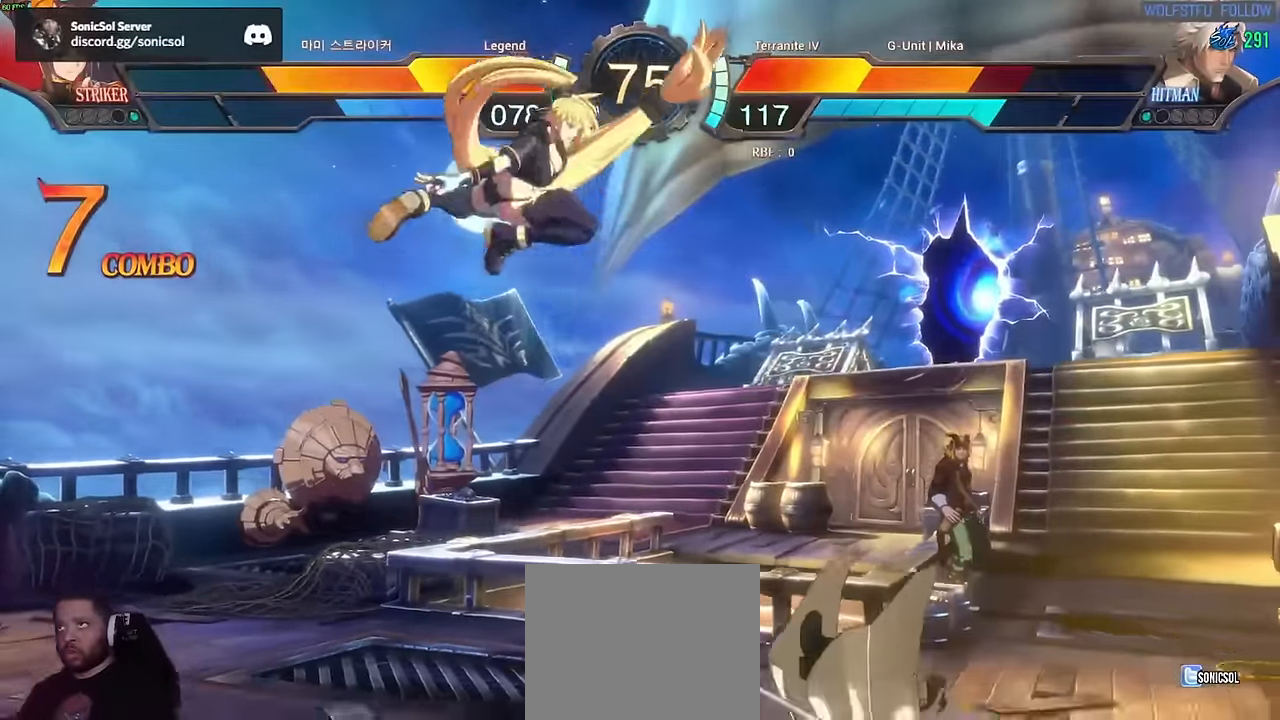
{"buttons": [], "left_stick": "center", "events": [[117, "S", "up"]]}
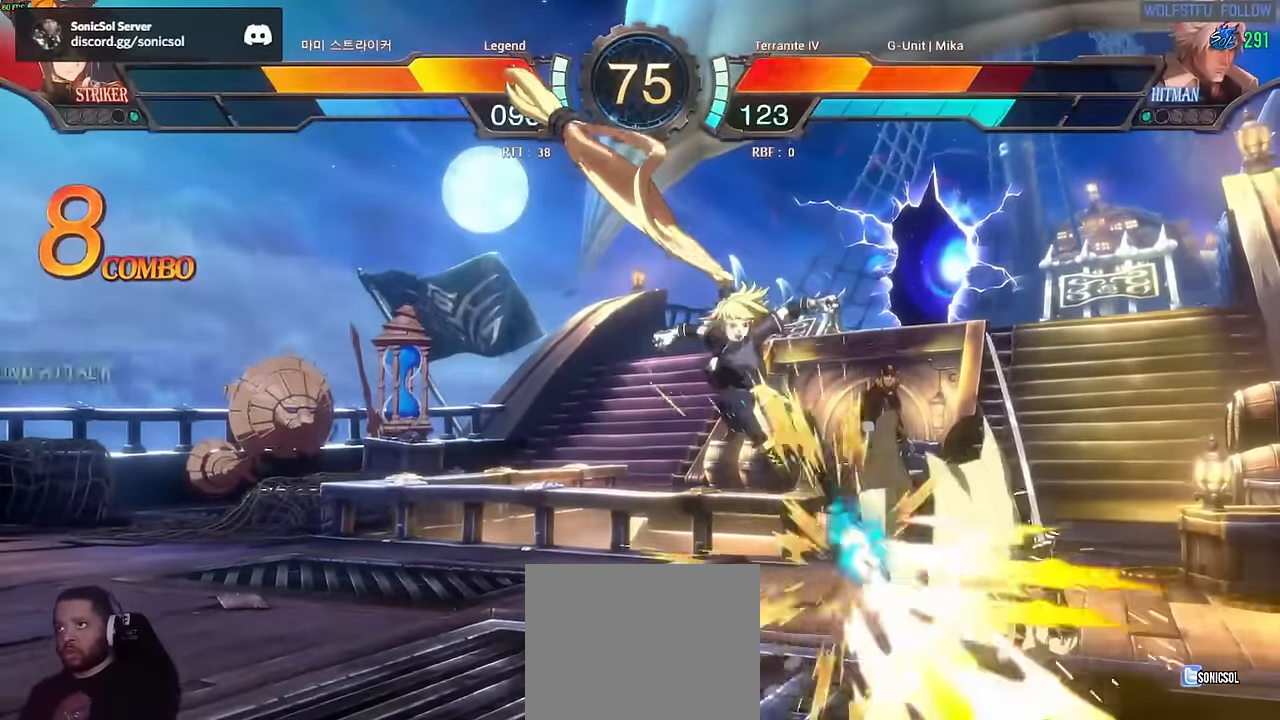
{"buttons": ["S"], "left_stick": "center", "events": [[234, "left_stick", "down"], [317, "left_stick", "up-right"], [467, "left_stick", "center"], [500, "S", "down"]]}
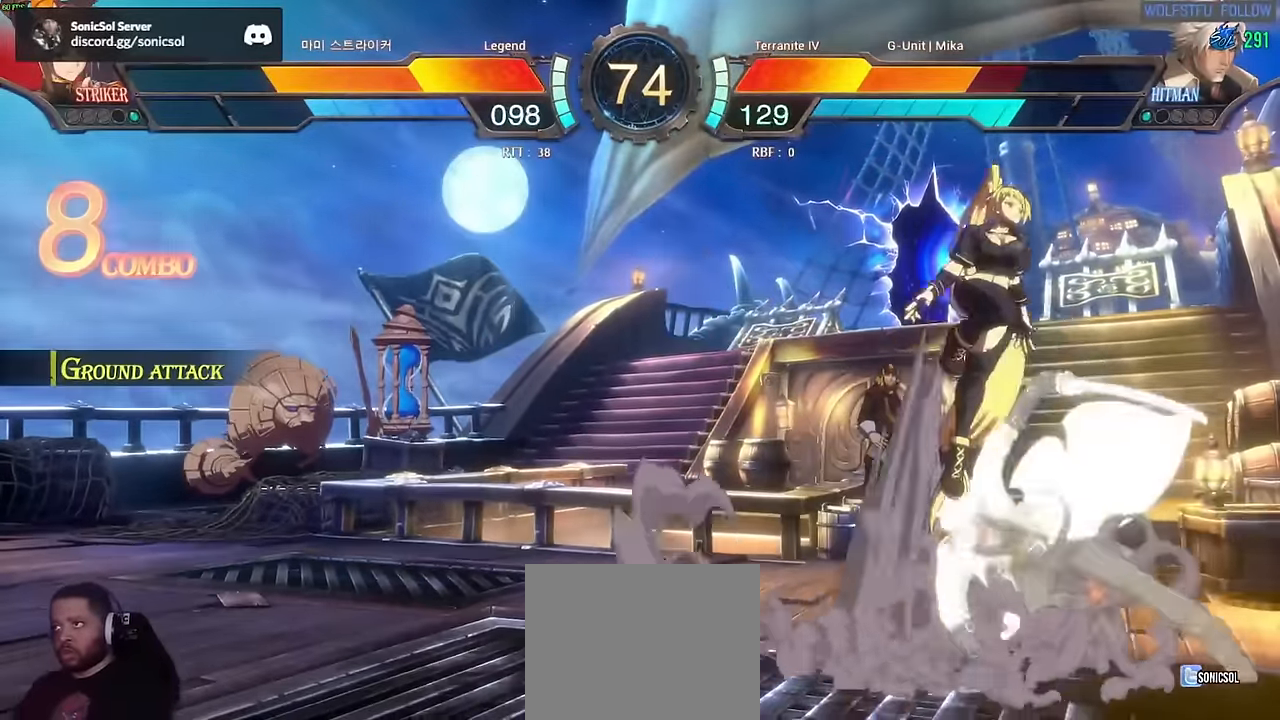
{"buttons": ["A"], "left_stick": "center", "events": [[101, "S", "up"], [201, "A", "down"], [234, "A", "up"], [301, "A", "down"], [334, "A", "up"], [401, "A", "down"], [451, "A", "up"], [501, "A", "down"]]}
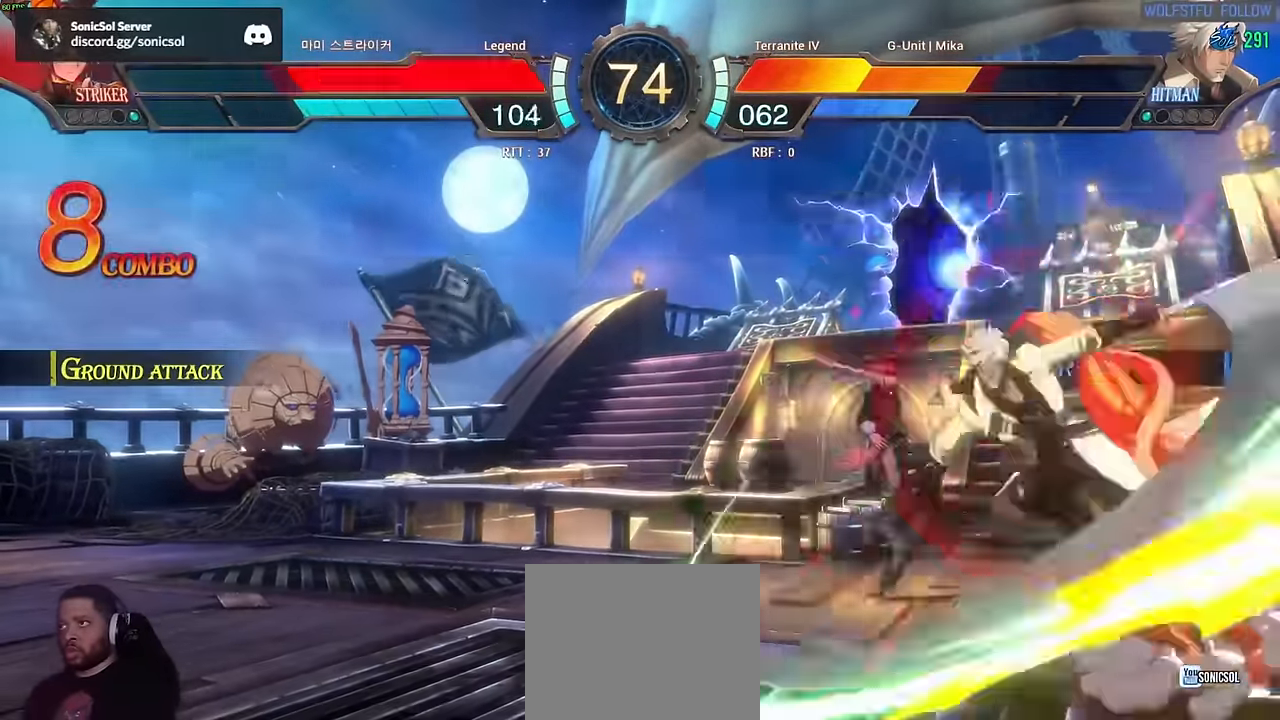
{"buttons": [], "left_stick": "right", "events": [[50, "A", "up"], [67, "left_stick", "down-right"], [467, "left_stick", "right"]]}
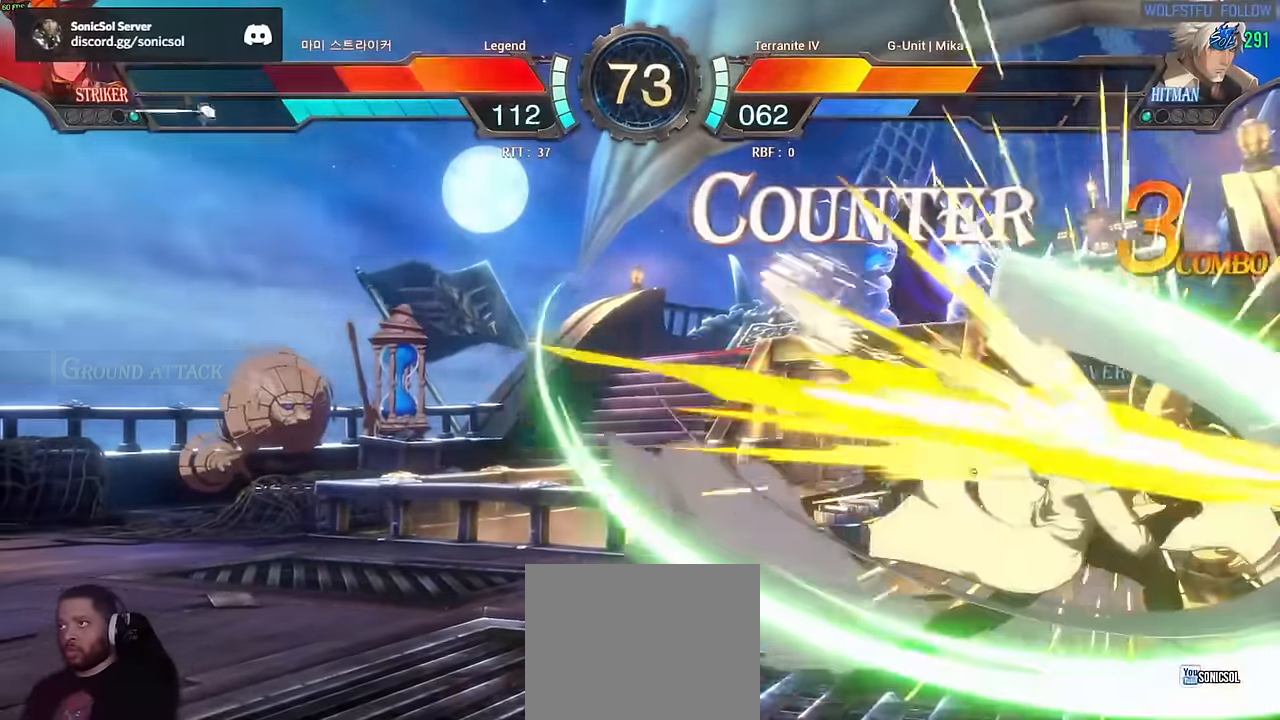
{"buttons": ["A", "B", "S"], "left_stick": "right", "events": [[50, "A", "down"], [50, "B", "down"], [50, "S", "down"], [117, "A", "up"], [117, "B", "up"], [117, "S", "up"], [150, "A", "down"], [167, "B", "down"], [167, "S", "down"], [234, "A", "up"], [250, "B", "up"], [250, "S", "up"], [300, "A", "down"], [300, "B", "down"], [300, "S", "down"], [384, "A", "up"], [384, "B", "up"], [384, "S", "up"], [434, "A", "down"], [450, "B", "down"], [467, "S", "down"]]}
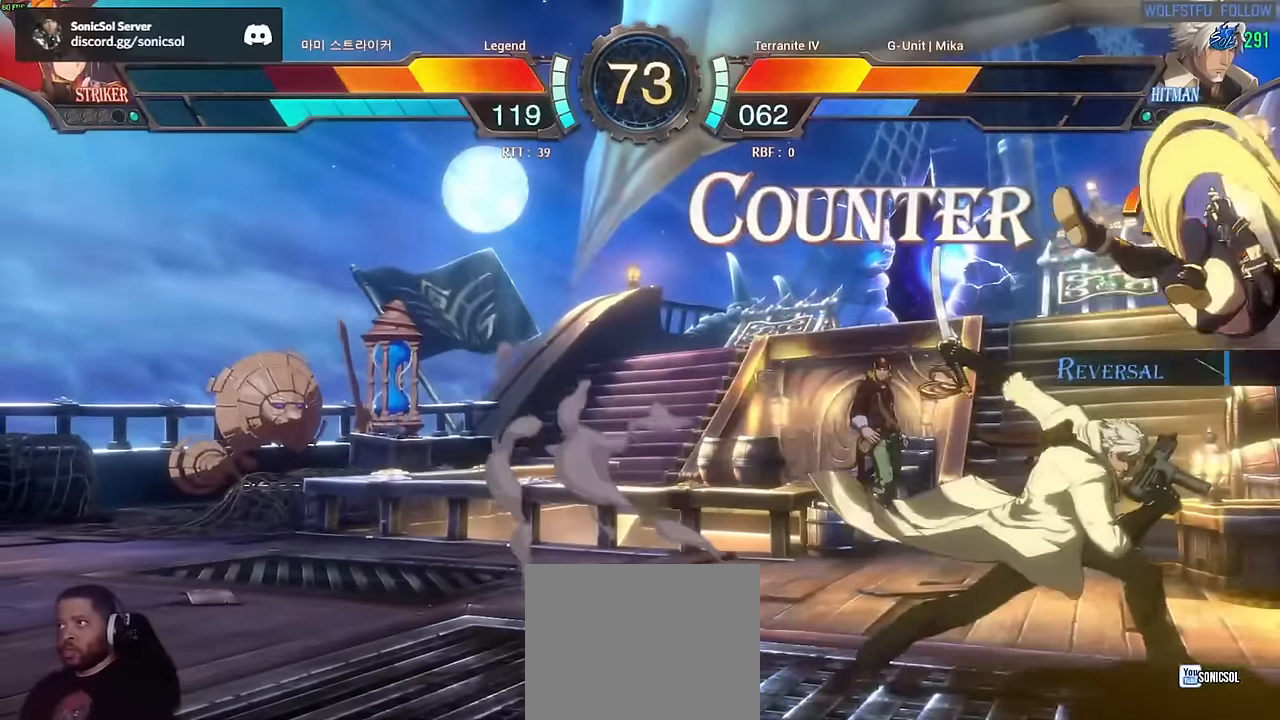
{"buttons": [], "left_stick": "down-right", "events": [[17, "A", "up"], [17, "B", "up"], [17, "S", "up"], [67, "A", "down"], [84, "B", "down"], [151, "B", "up"], [184, "B", "down"], [251, "B", "up"], [301, "B", "down"], [401, "left_stick", "down-right"], [434, "A", "up"], [468, "B", "up"]]}
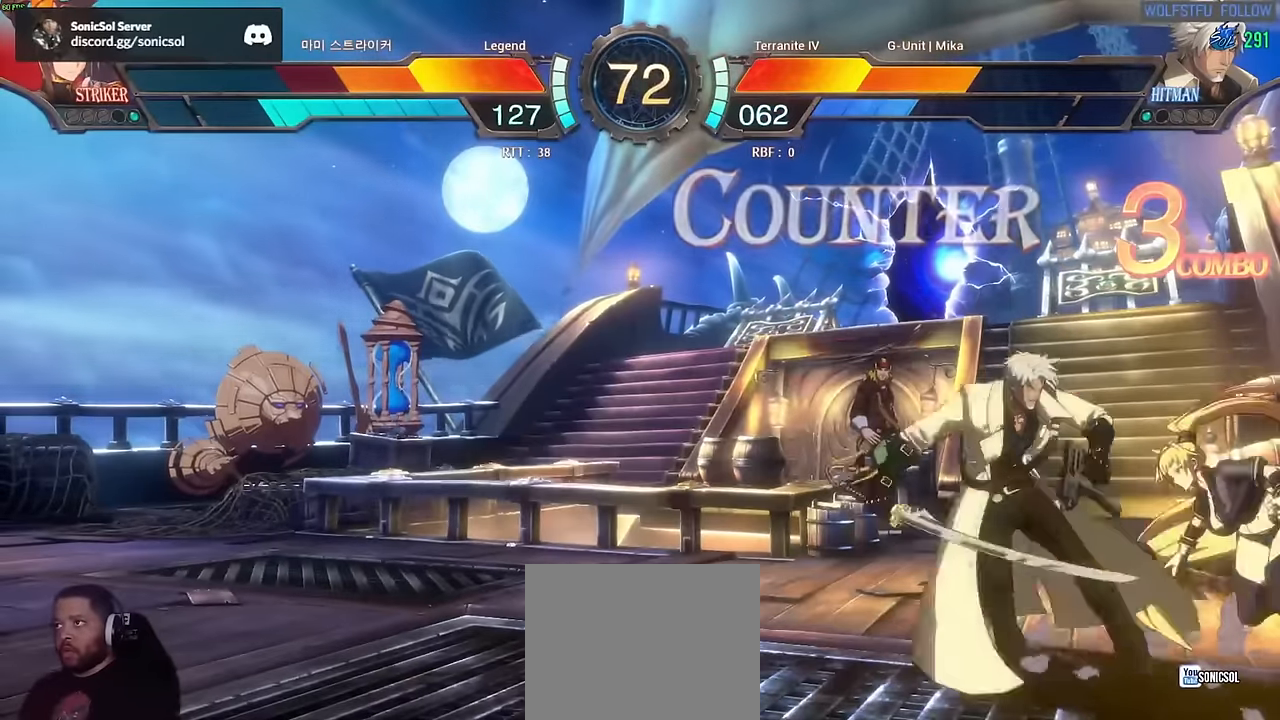
{"buttons": [], "left_stick": "up-right", "events": [[450, "left_stick", "up-right"]]}
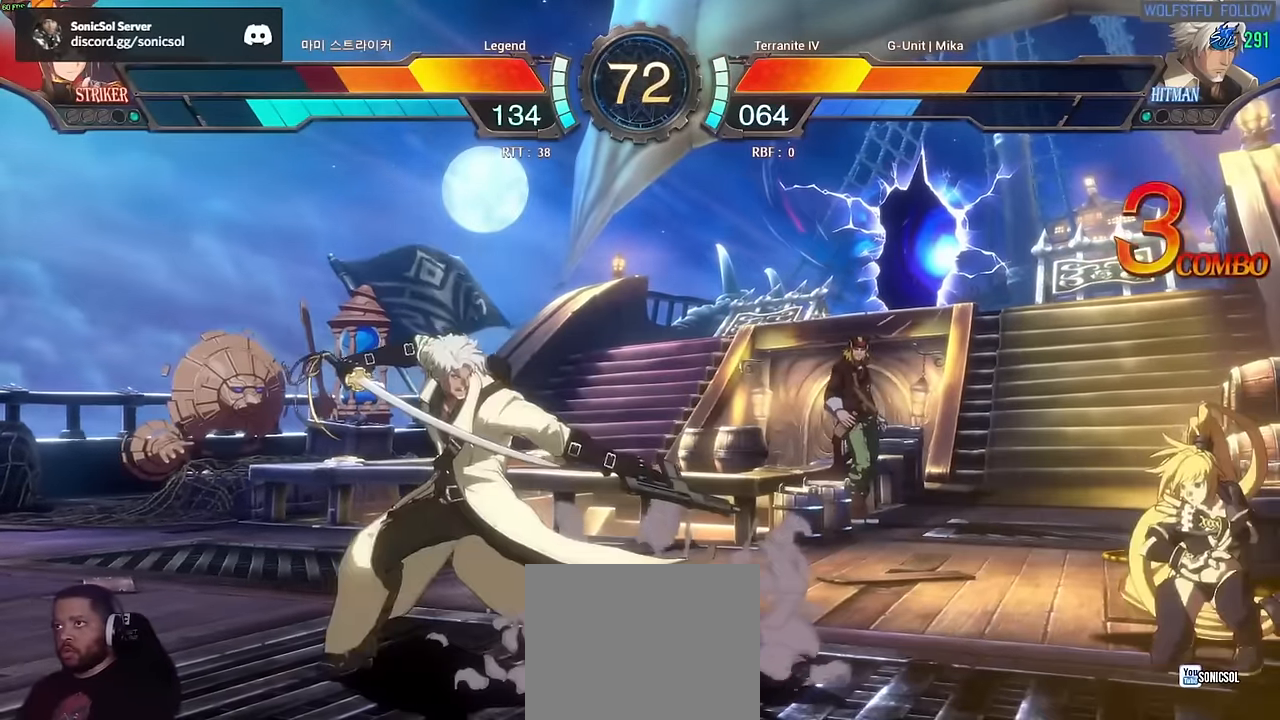
{"buttons": ["S"], "left_stick": "center", "events": [[101, "left_stick", "right"], [284, "S", "down"], [418, "left_stick", "center"]]}
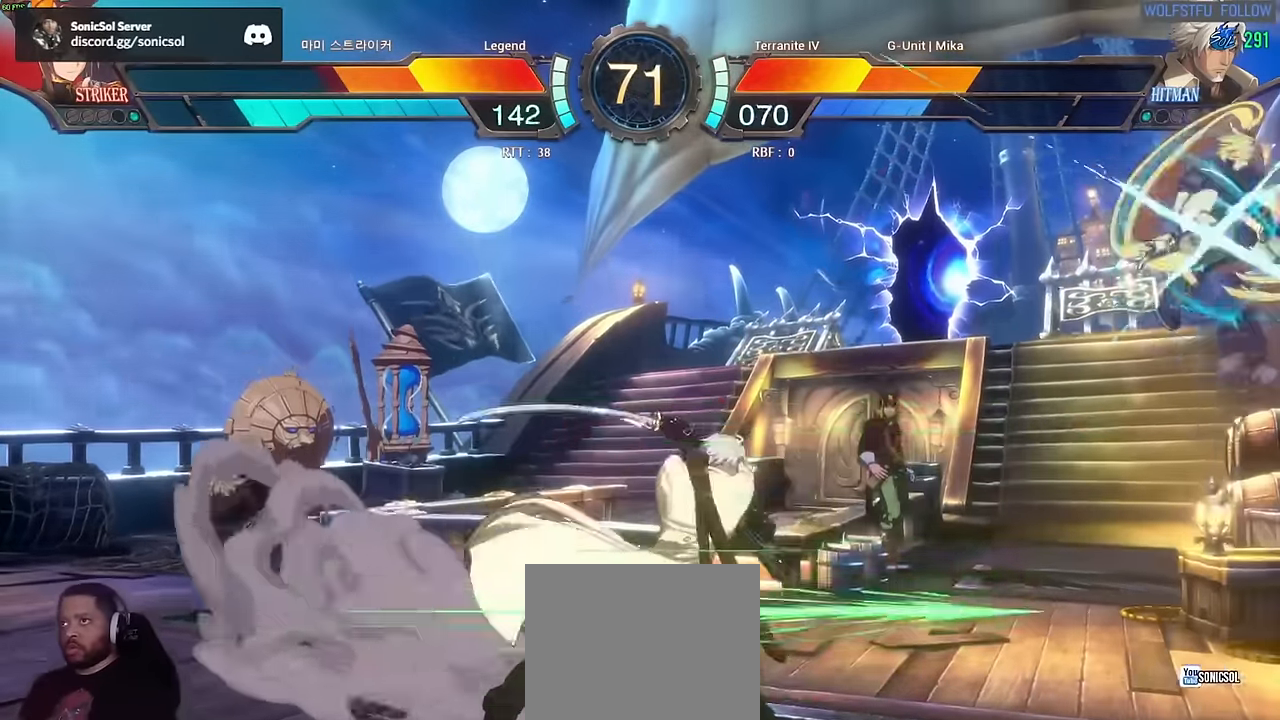
{"buttons": ["B"], "left_stick": "center", "events": [[217, "S", "up"], [350, "left_stick", "right"], [400, "left_stick", "center"], [484, "B", "down"]]}
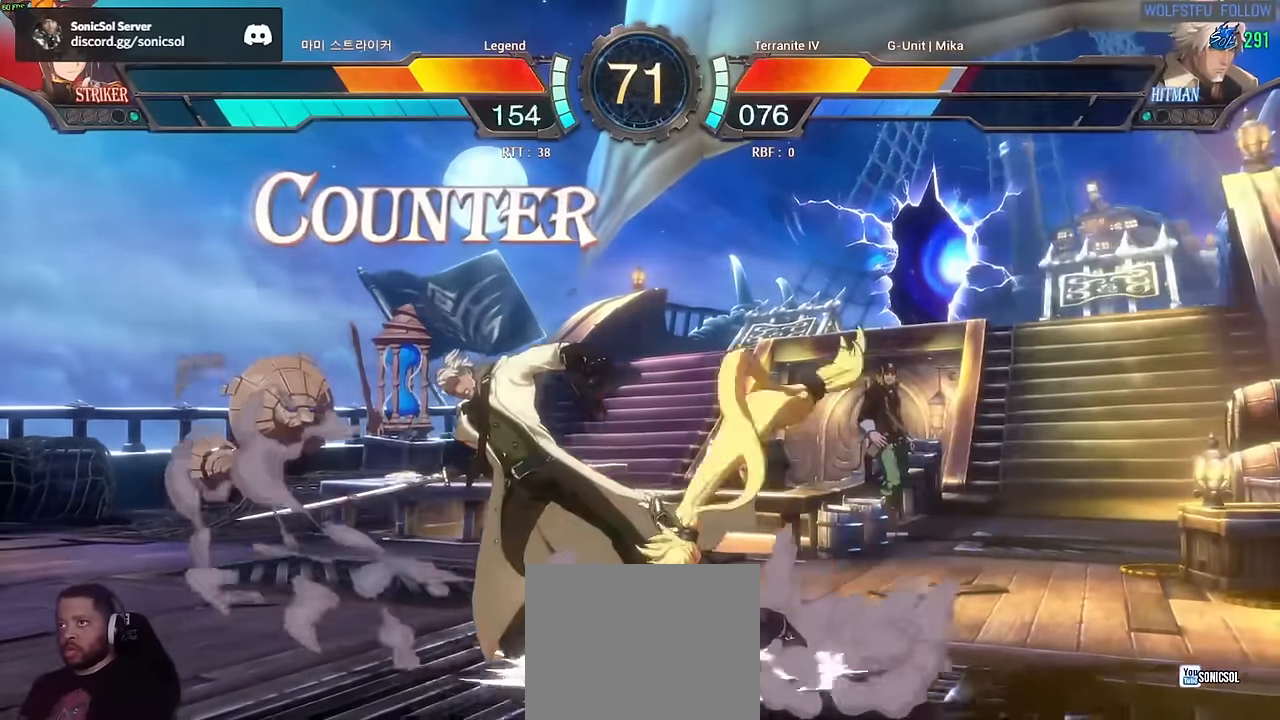
{"buttons": ["S"], "left_stick": "up-left", "events": [[51, "B", "up"], [84, "B", "down"], [251, "left_stick", "up-left"], [267, "B", "up"], [418, "S", "down"]]}
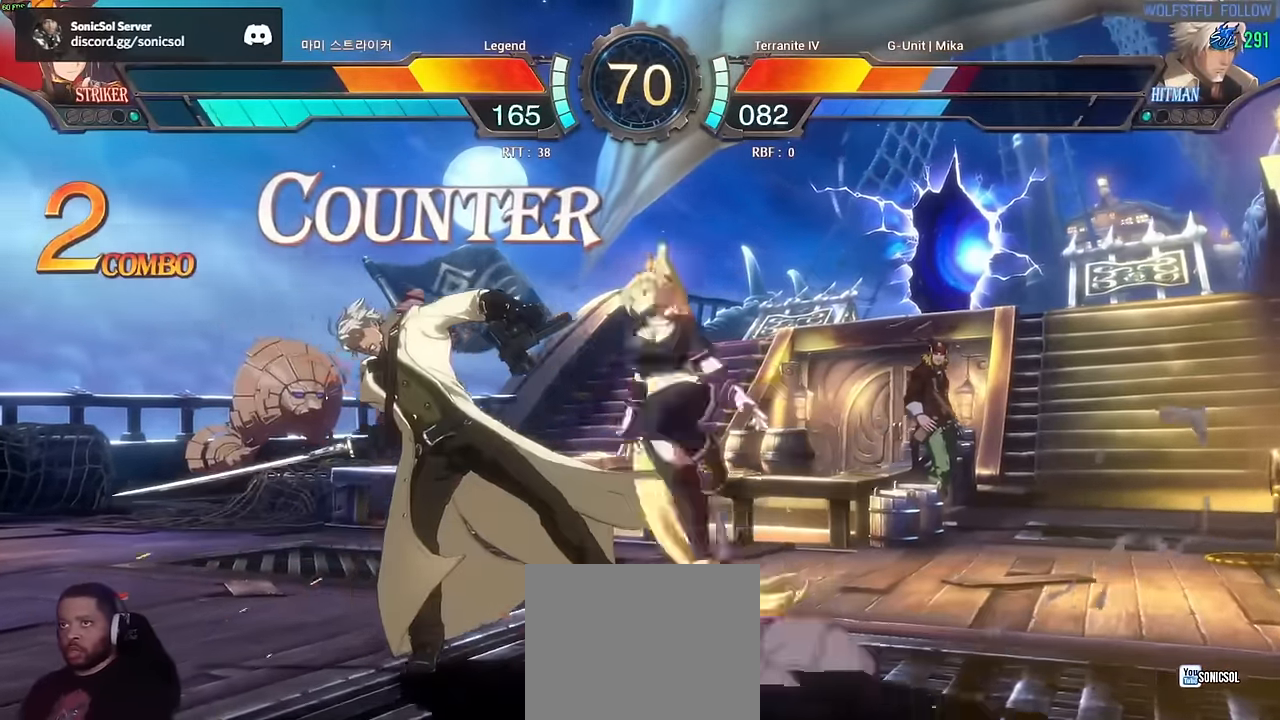
{"buttons": [], "left_stick": "center", "events": [[17, "left_stick", "center"], [67, "S", "up"]]}
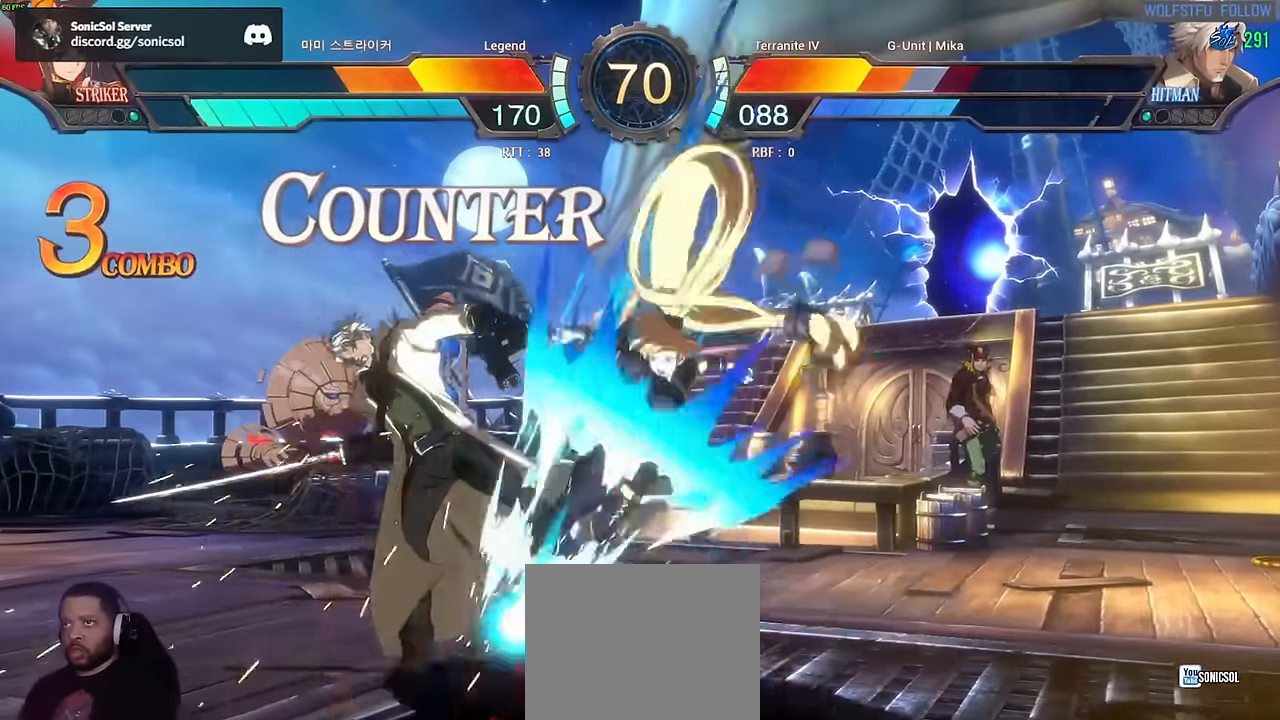
{"buttons": [], "left_stick": "up-left", "events": [[50, "B", "down"], [67, "B", "up"], [117, "B", "down"], [283, "B", "up"], [383, "left_stick", "up-left"]]}